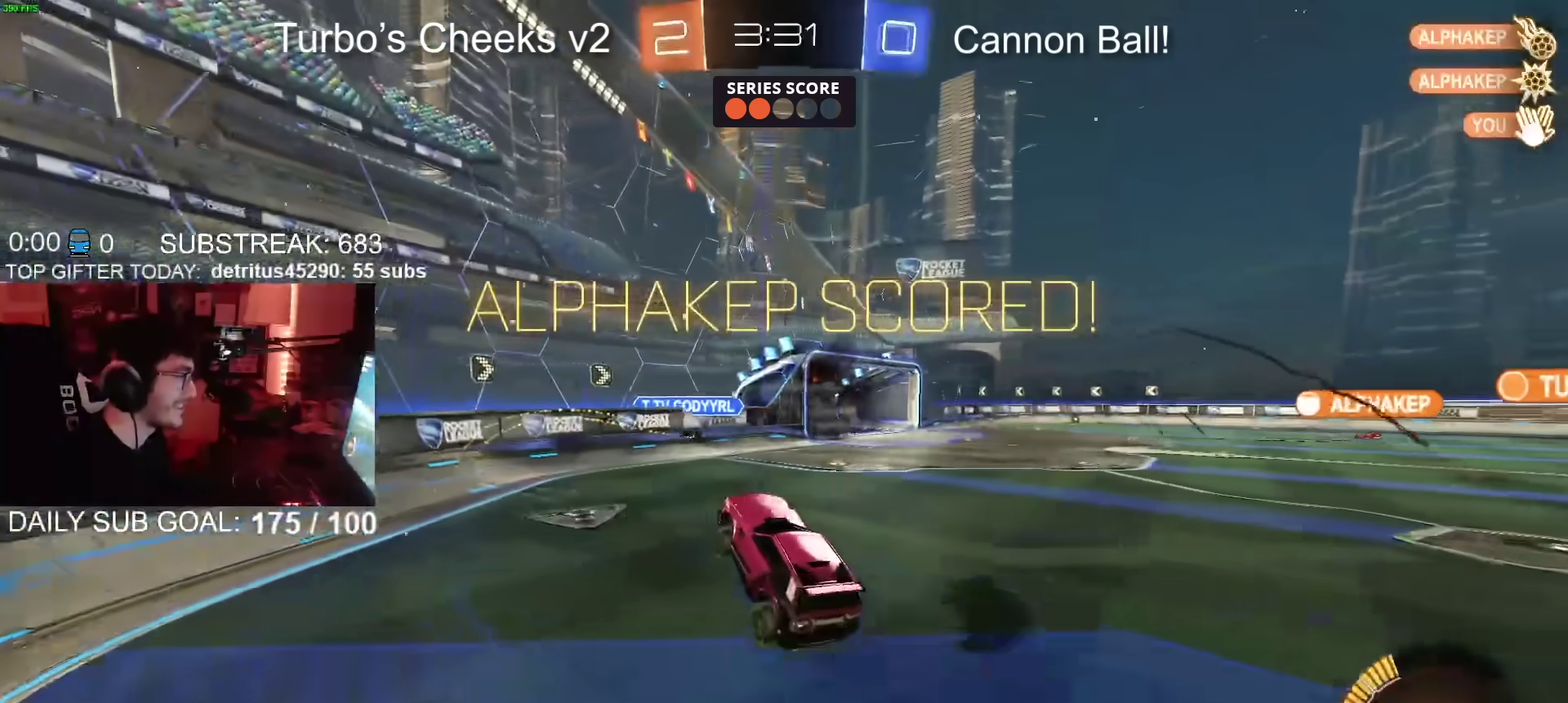
Gameplay with a controller (PlayStation layout); each line is a JSON object with the inputs held at the frame after it. "events" lists button and stick changes between this image and that frame as [ms after this image, input, new state], when the widget could be followed in between. Not read: L1 R1.
{"buttons": [], "left_stick": "center", "right_stick": "center", "events": [[50, "TRIANGLE", "down"], [167, "TRIANGLE", "up"], [300, "CROSS", "down"], [367, "CROSS", "up"], [417, "CROSS", "down"], [501, "CROSS", "up"]]}
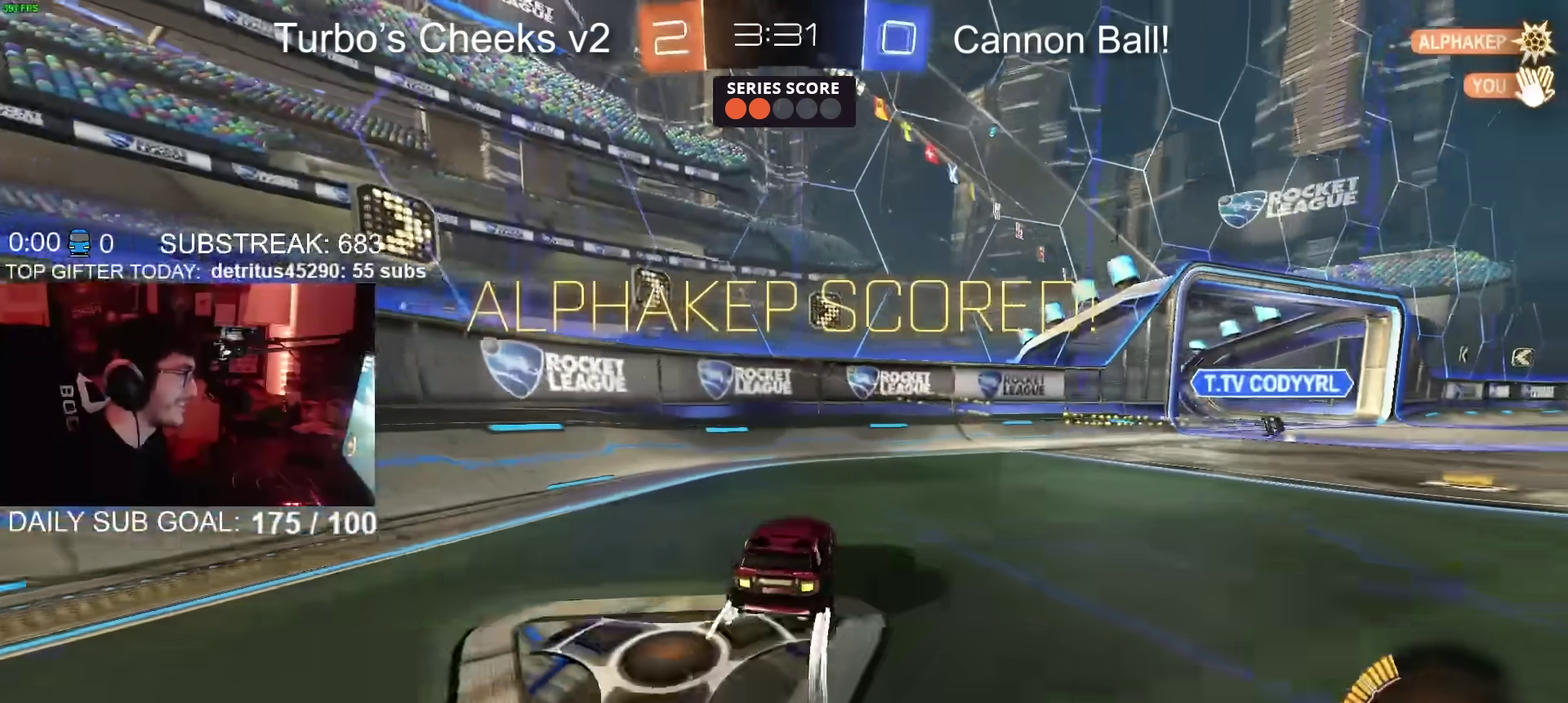
{"buttons": ["CROSS"], "left_stick": "center", "right_stick": "center", "events": [[100, "CROSS", "down"], [200, "CROSS", "up"], [500, "CROSS", "down"]]}
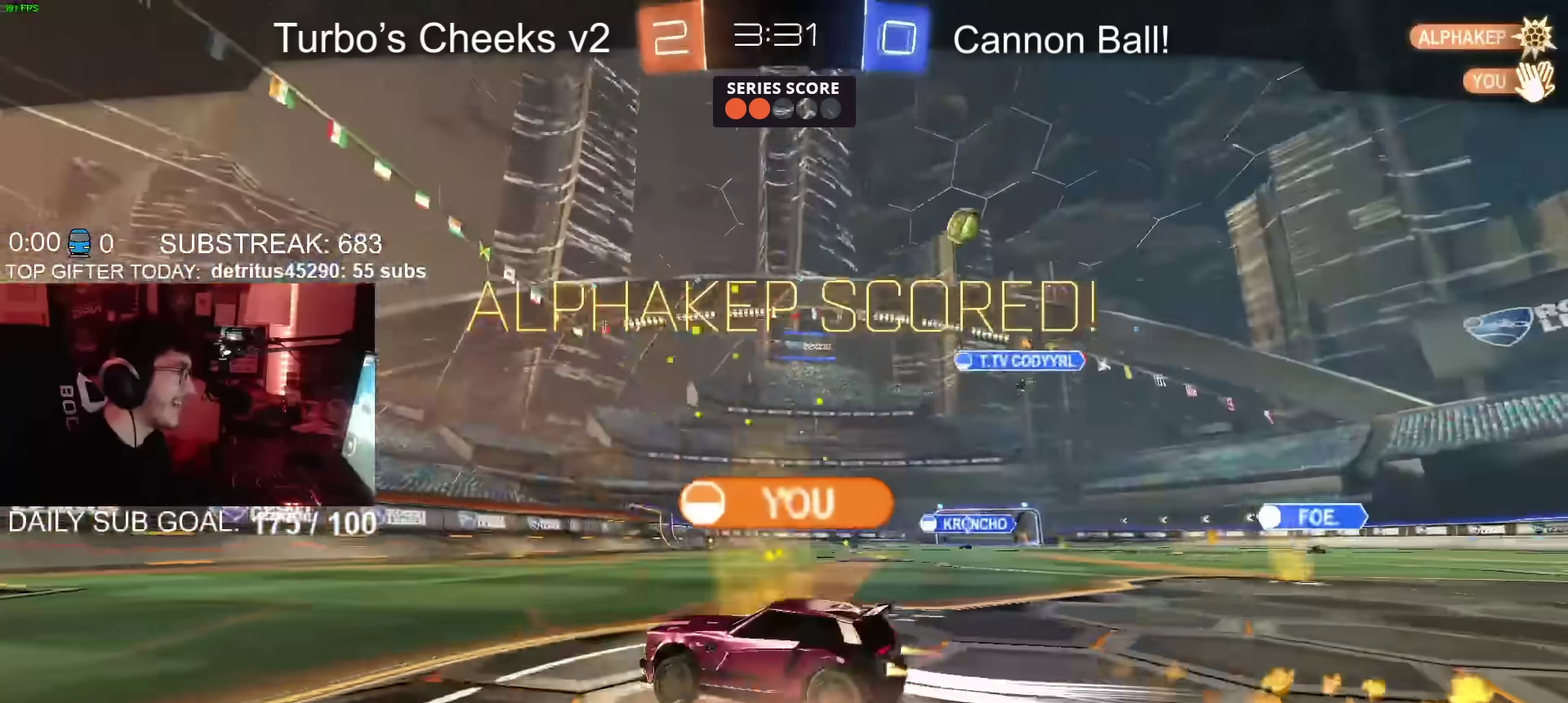
{"buttons": [], "left_stick": "center", "right_stick": "center", "events": [[67, "CROSS", "up"]]}
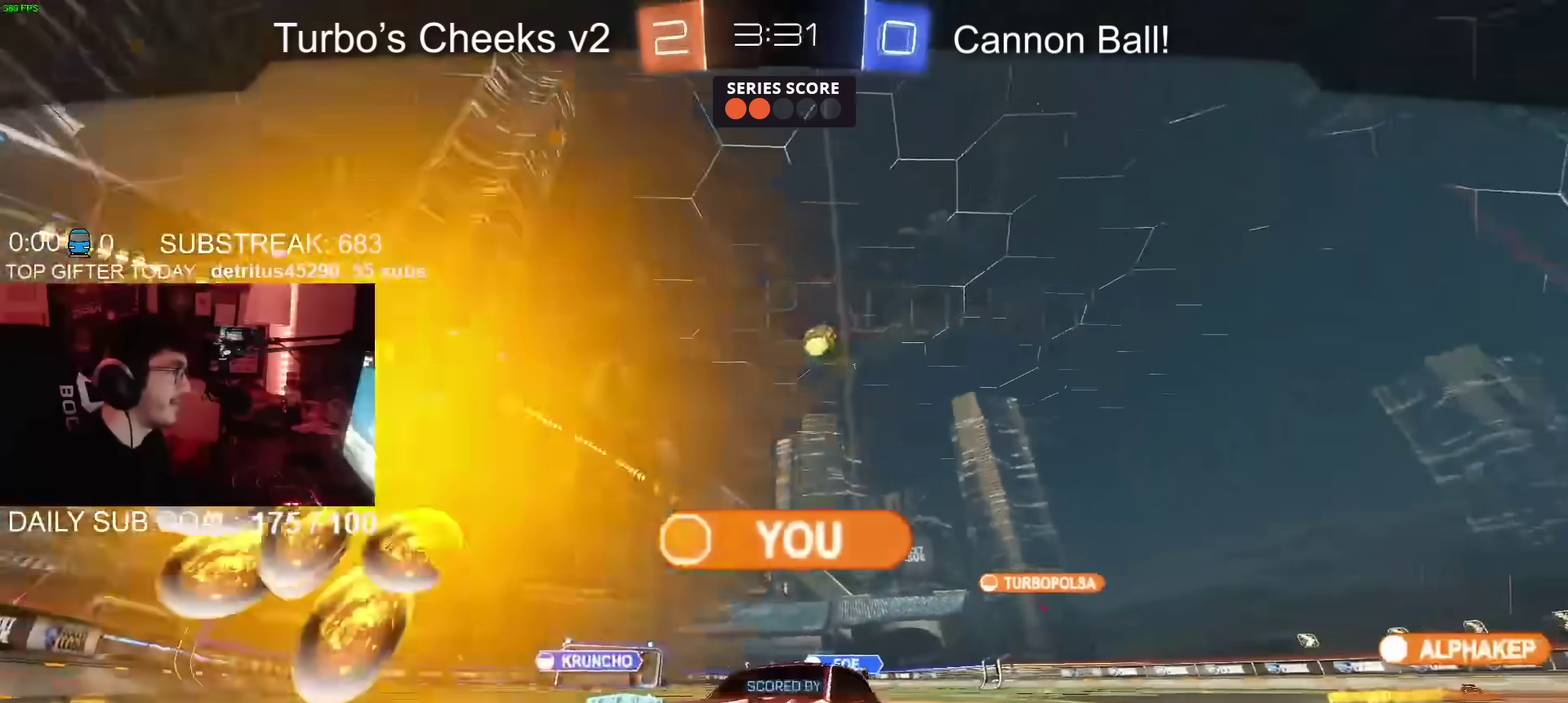
{"buttons": [], "left_stick": "center", "right_stick": "center", "events": []}
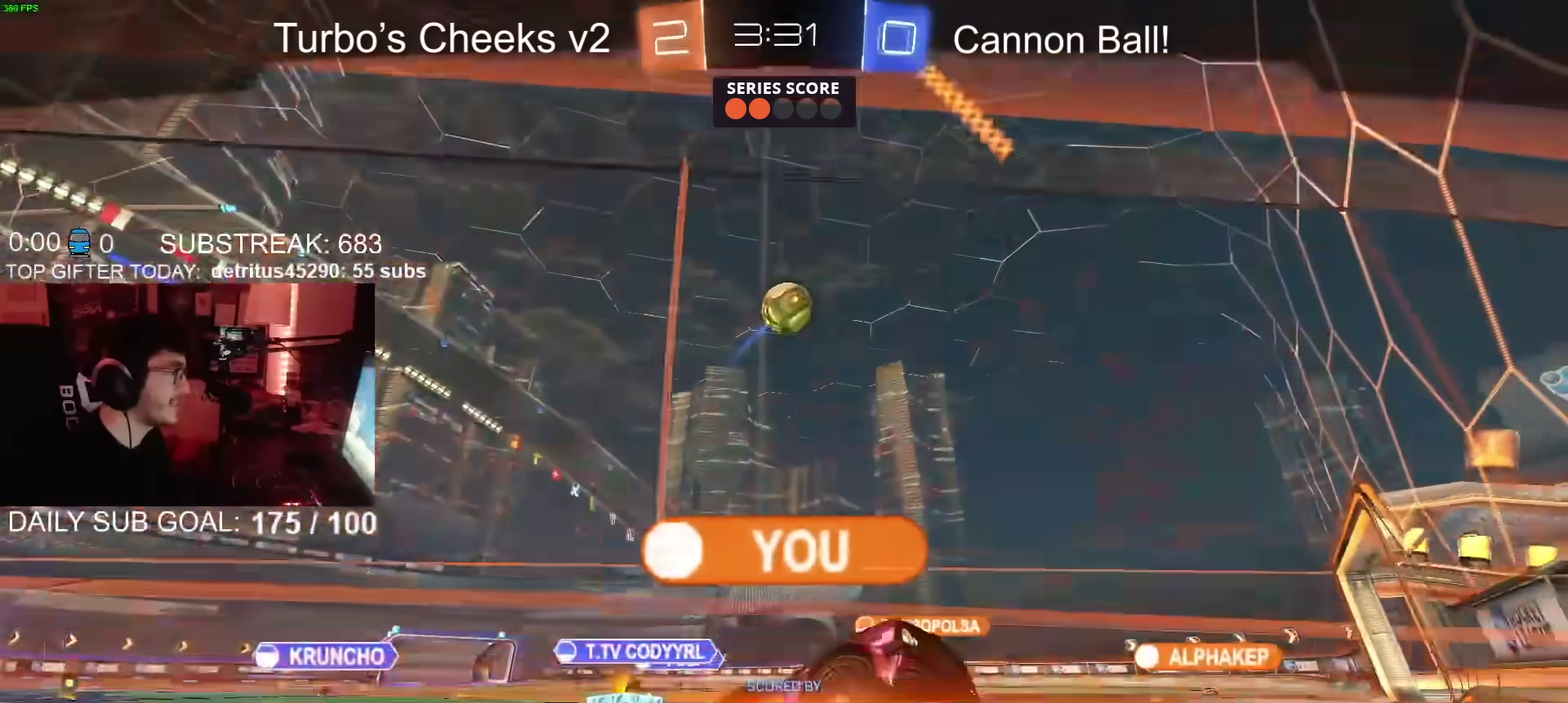
{"buttons": [], "left_stick": "center", "right_stick": "center", "events": []}
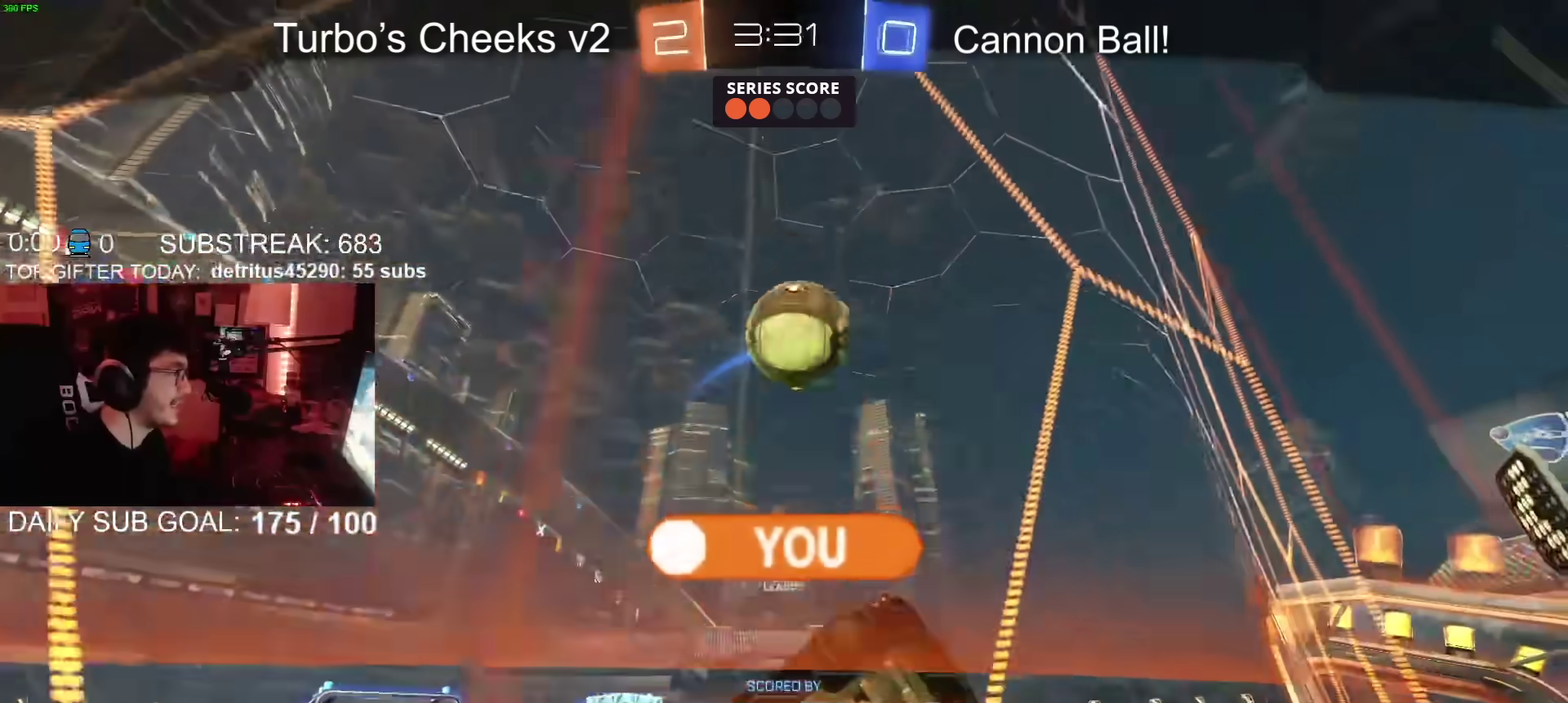
{"buttons": [], "left_stick": "center", "right_stick": "center", "events": [[317, "CROSS", "down"], [467, "CROSS", "up"]]}
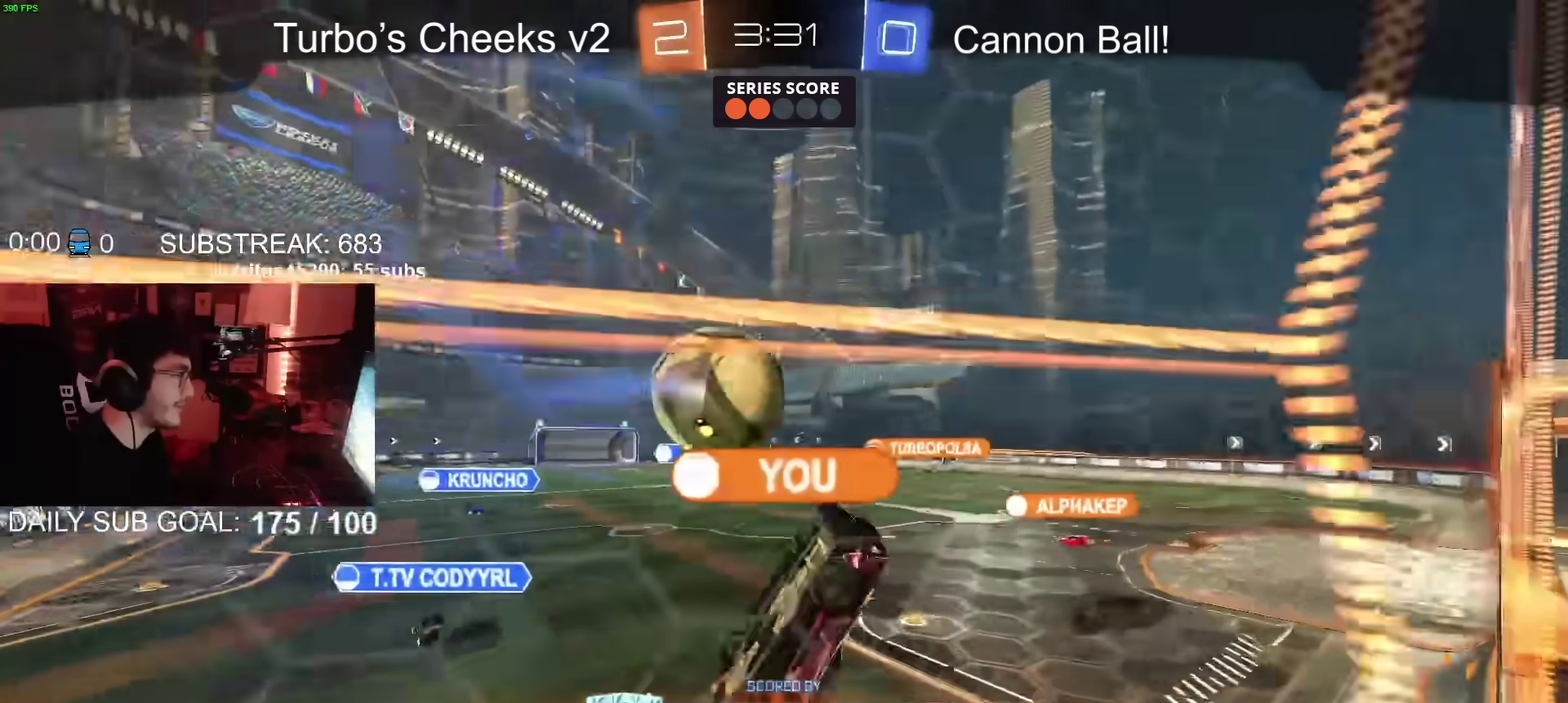
{"buttons": [], "left_stick": "center", "right_stick": "center", "events": [[217, "CROSS", "down"], [384, "CROSS", "up"]]}
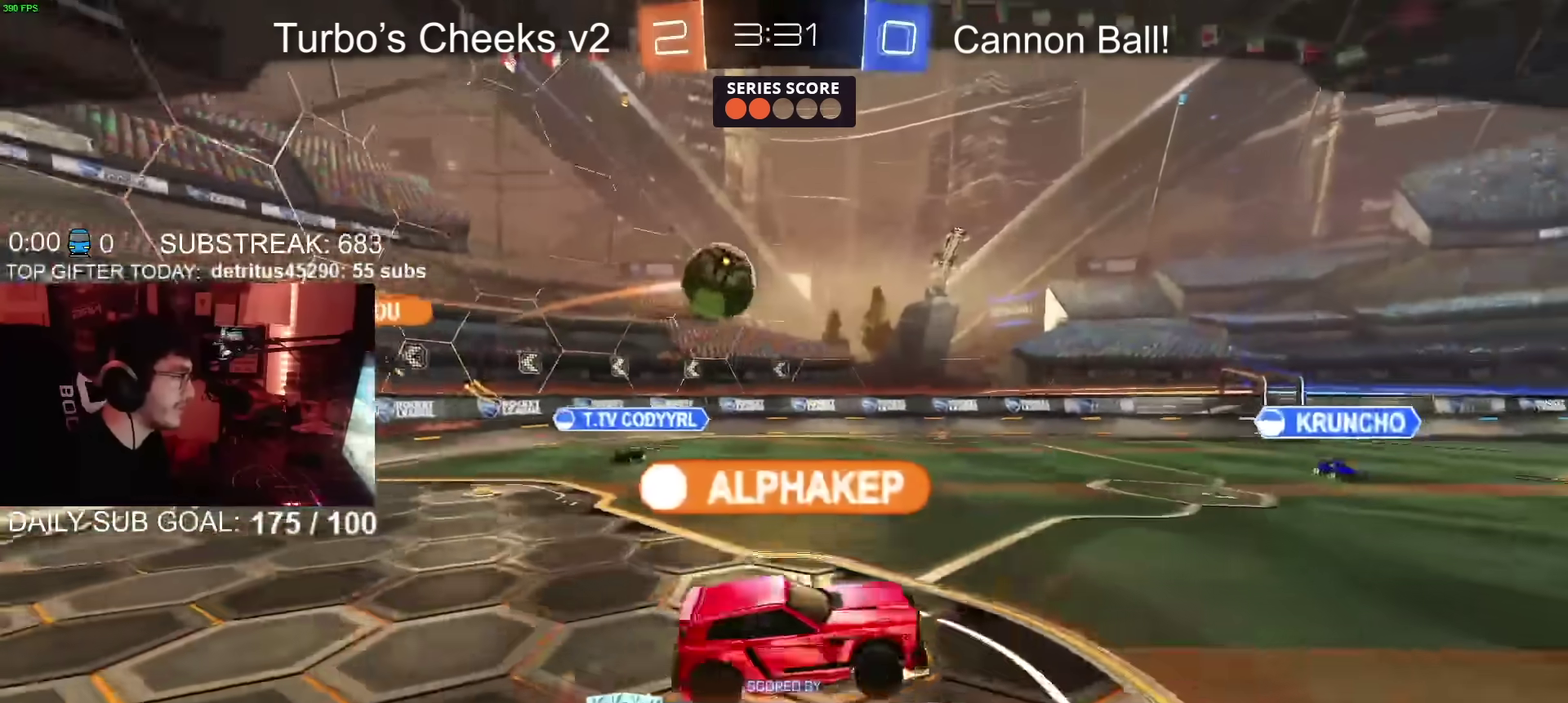
{"buttons": ["CROSS"], "left_stick": "center", "right_stick": "center", "events": [[66, "CROSS", "down"]]}
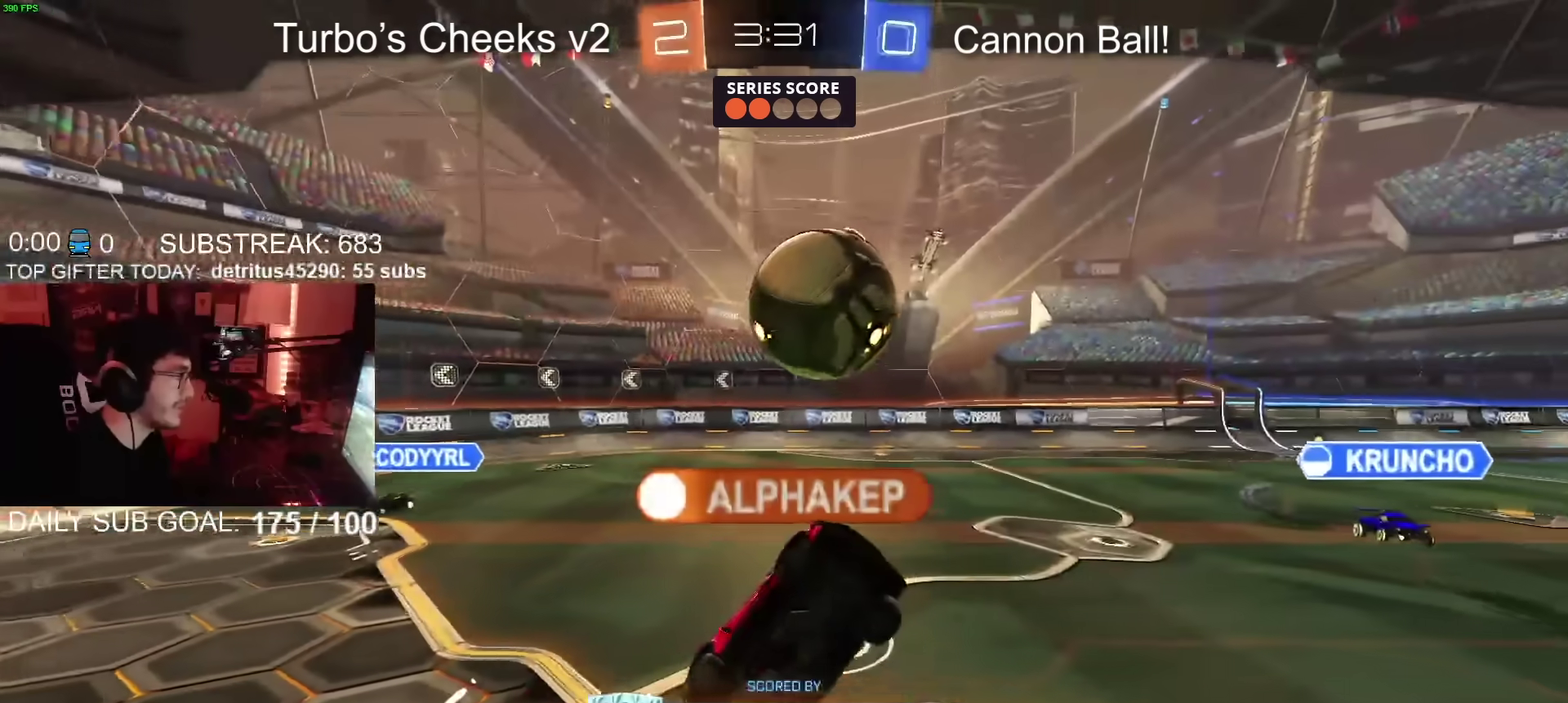
{"buttons": [], "left_stick": "center", "right_stick": "center", "events": [[501, "CROSS", "up"]]}
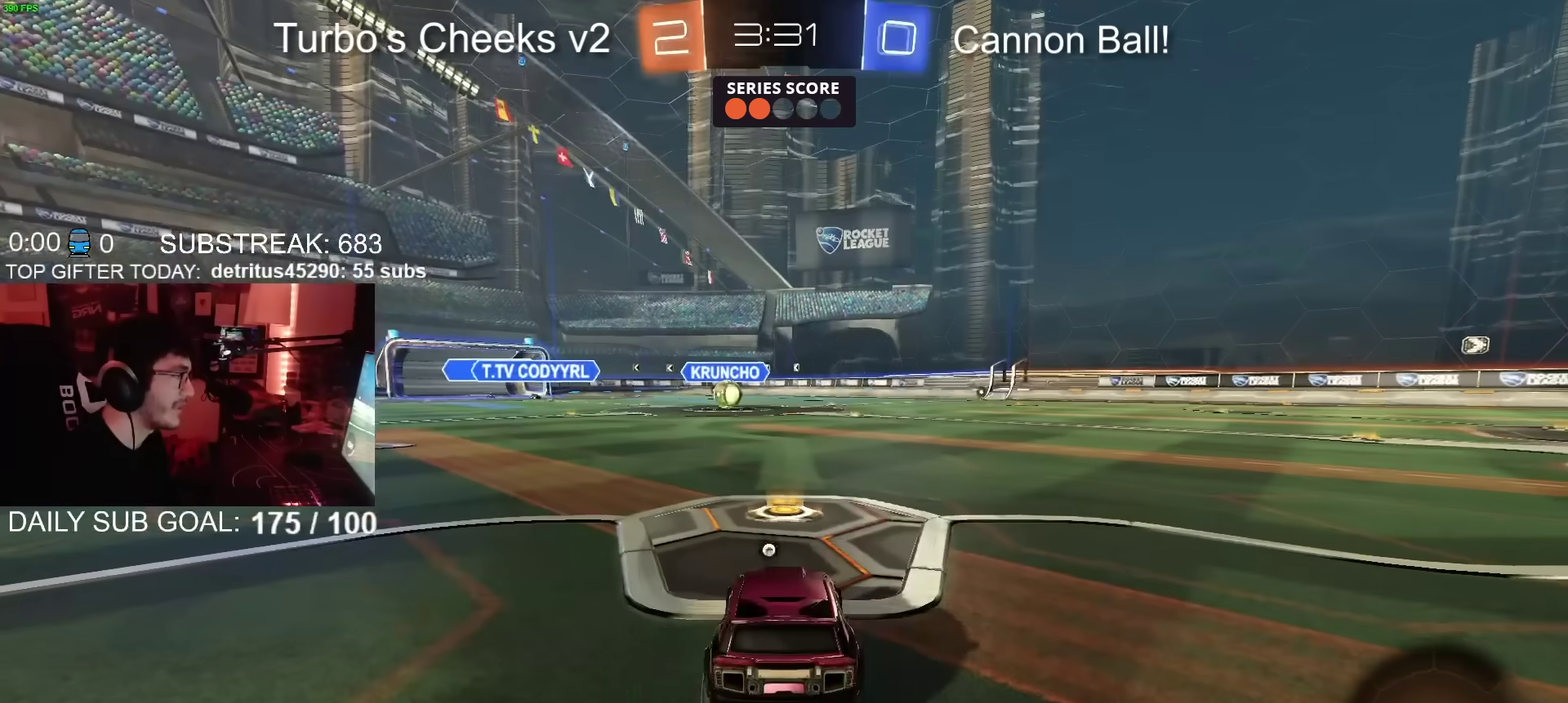
{"buttons": [], "left_stick": "center", "right_stick": "center", "events": []}
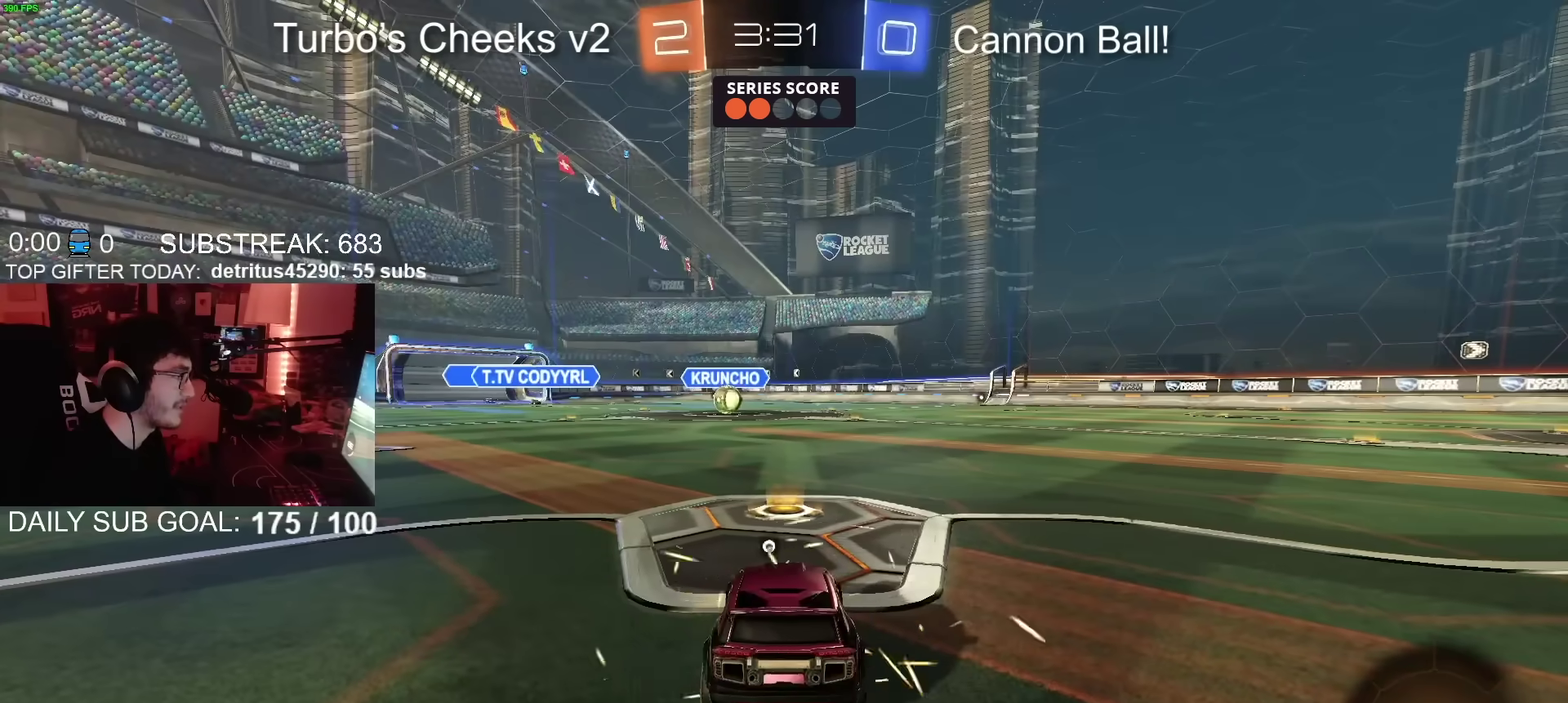
{"buttons": ["CIRCLE", "R2"], "left_stick": "center", "right_stick": "center", "events": [[301, "R2", "down"], [351, "TRIANGLE", "down"], [367, "CIRCLE", "down"], [417, "TRIANGLE", "up"]]}
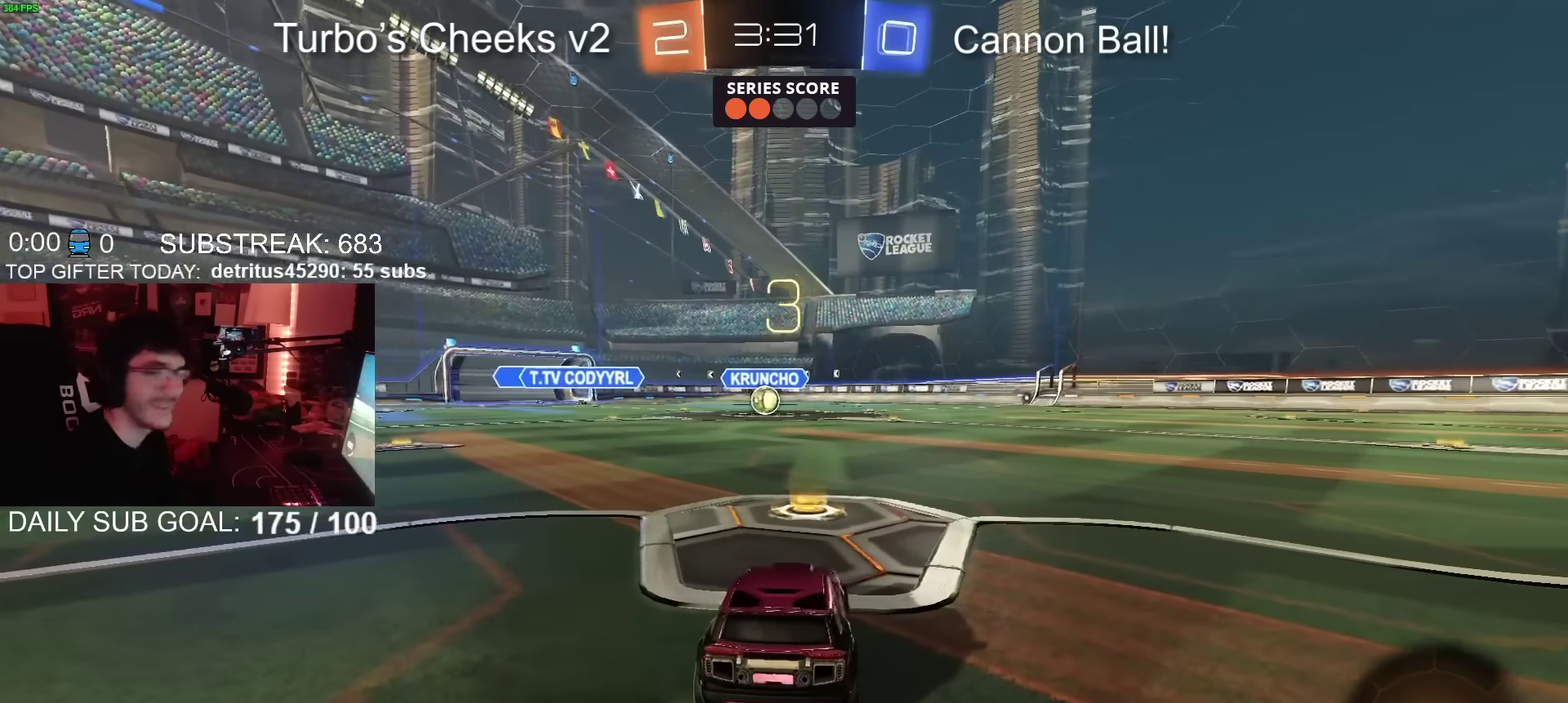
{"buttons": ["CIRCLE", "R2"], "left_stick": "center", "right_stick": "center", "events": []}